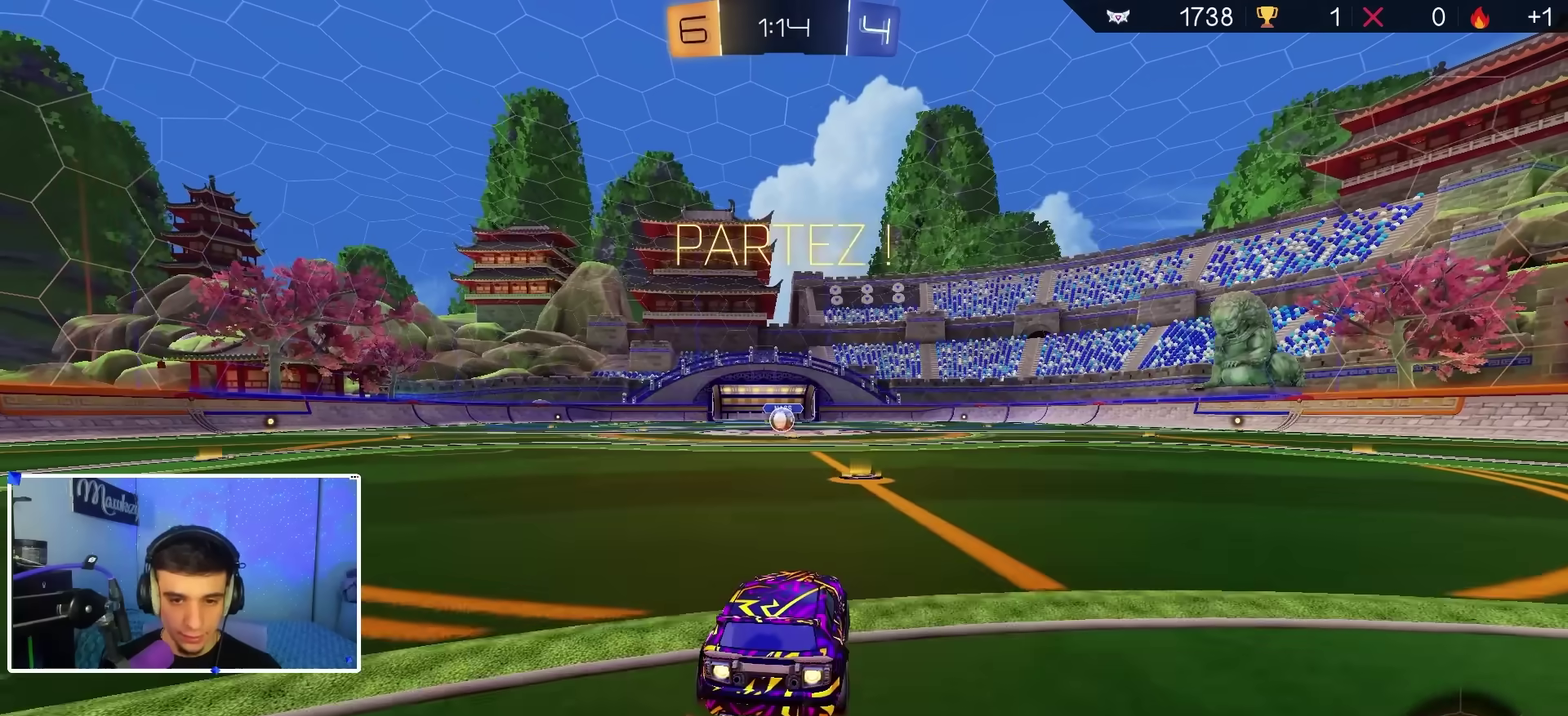
Gameplay with a controller (Xbox layout); each line is a JSON object with the inputs held at the frame after it (dt_ms = milliseconds from this image to that frame). "events" lists button and stick changes between this image and that frame as [ms after this image, input, new state], when the widget could be followed in between.
{"dt_ms": 700, "buttons": ["B", "R1"], "left_stick": "left", "right_stick": "center", "events": [[133, "left_stick", "right"], [183, "A", "down"], [217, "left_stick", "up"], [250, "L2", "down"], [317, "left_stick", "down"], [417, "A", "up"], [583, "L2", "up"], [700, "left_stick", "left"]]}
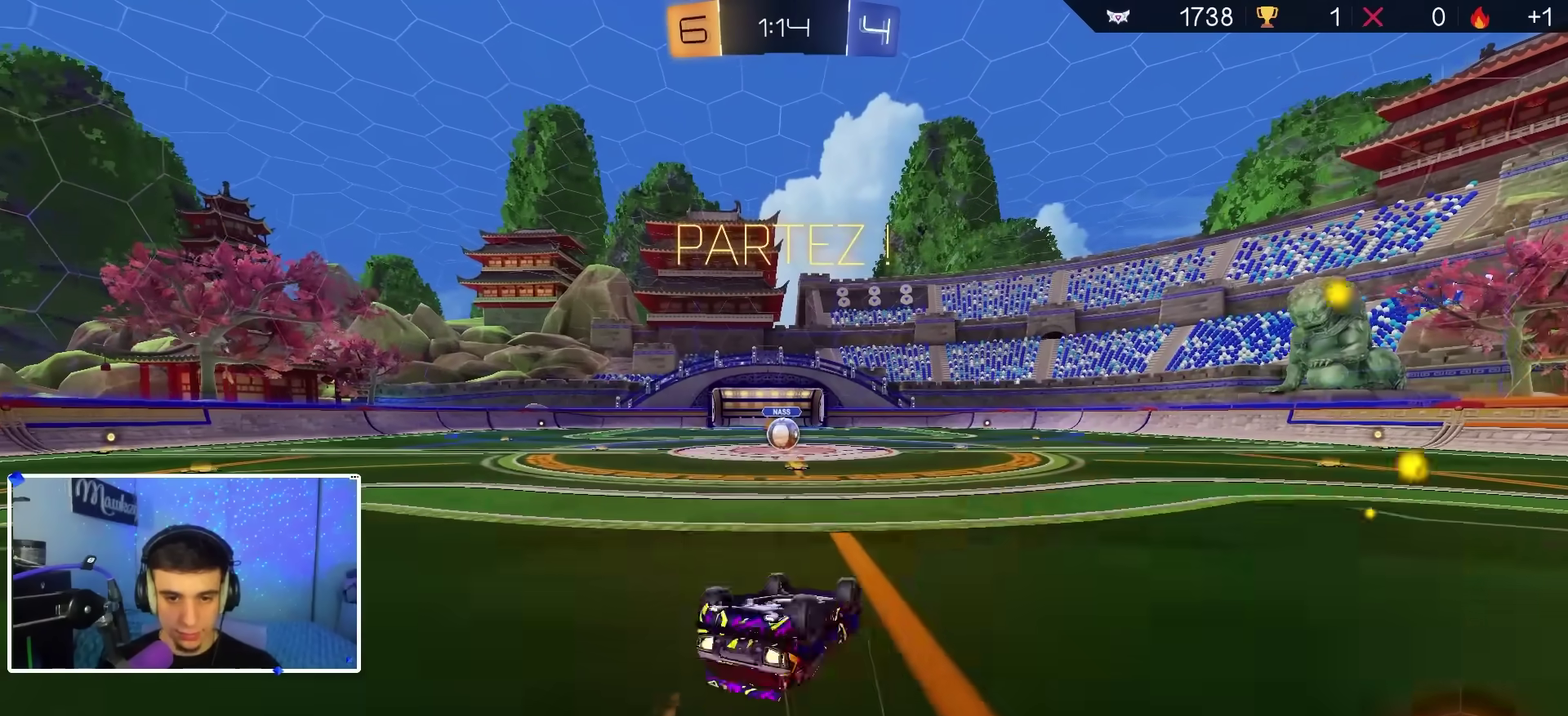
{"dt_ms": 300, "buttons": ["R1"], "left_stick": "down-left", "right_stick": "center", "events": [[83, "left_stick", "down"], [183, "B", "up"], [300, "left_stick", "down-left"]]}
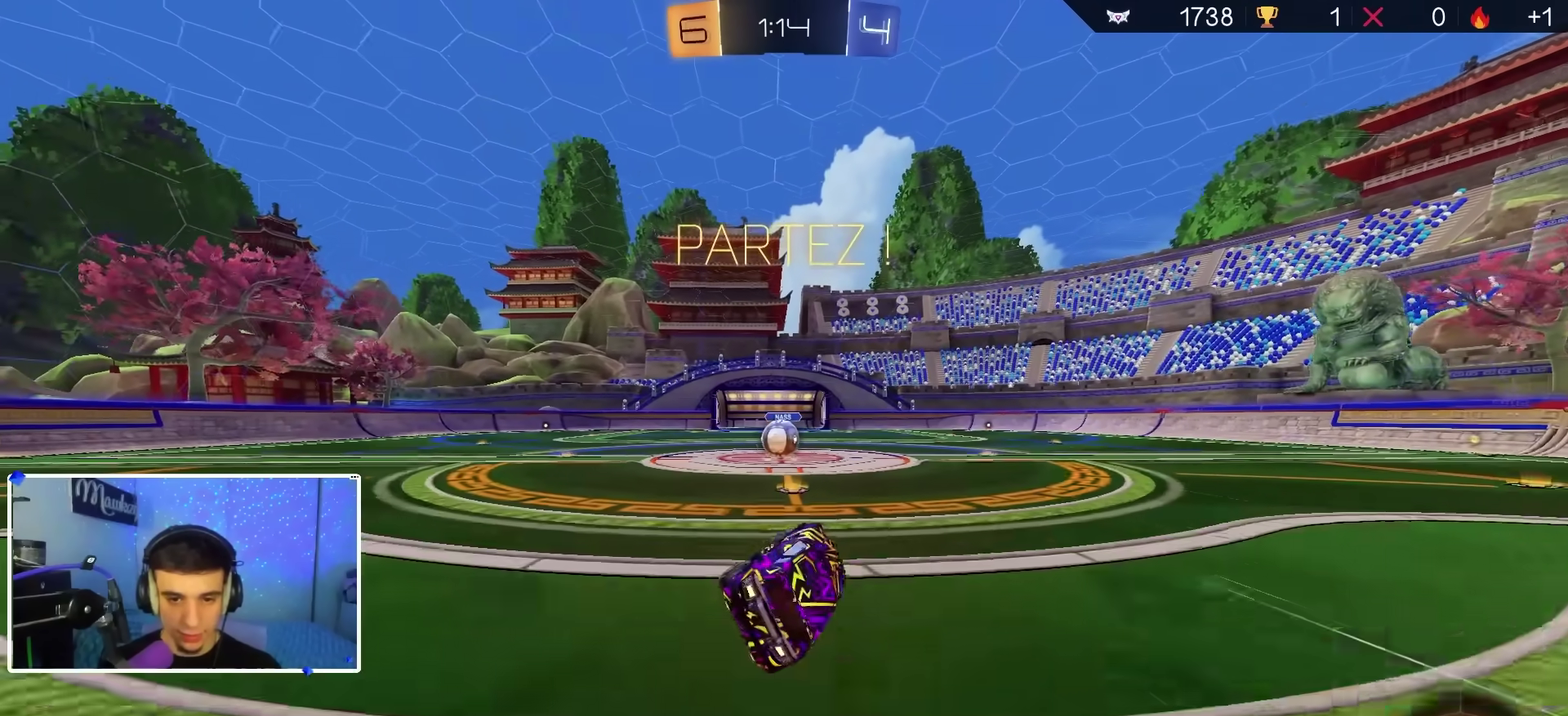
{"dt_ms": 500, "buttons": ["A"], "left_stick": "center", "right_stick": "center", "events": [[83, "R2", "down"], [100, "R1", "up"], [200, "left_stick", "left"], [267, "R2", "up"], [333, "left_stick", "center"], [500, "A", "down"]]}
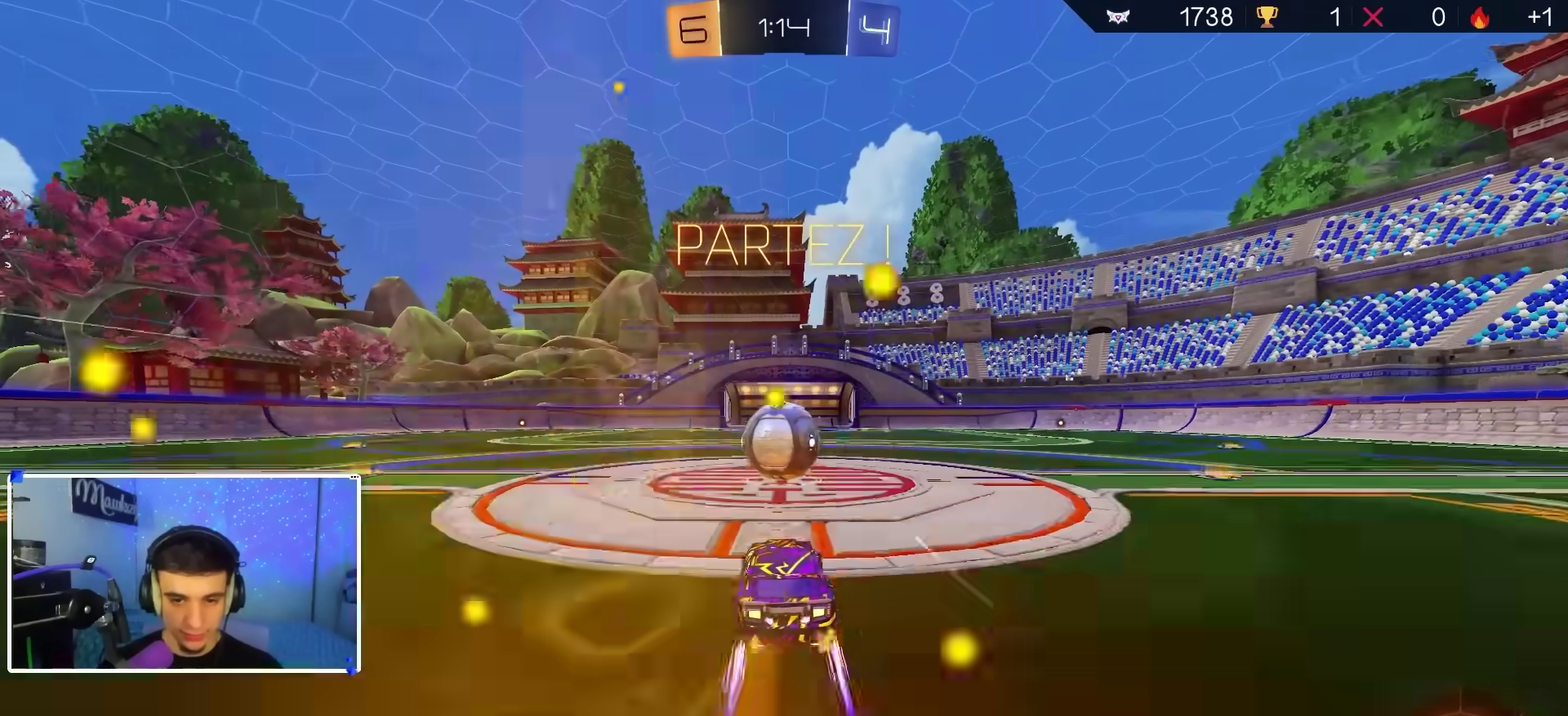
{"dt_ms": 500, "buttons": [], "left_stick": "right", "right_stick": "center", "events": [[17, "left_stick", "right"], [33, "A", "up"], [67, "left_stick", "center"], [483, "left_stick", "right"]]}
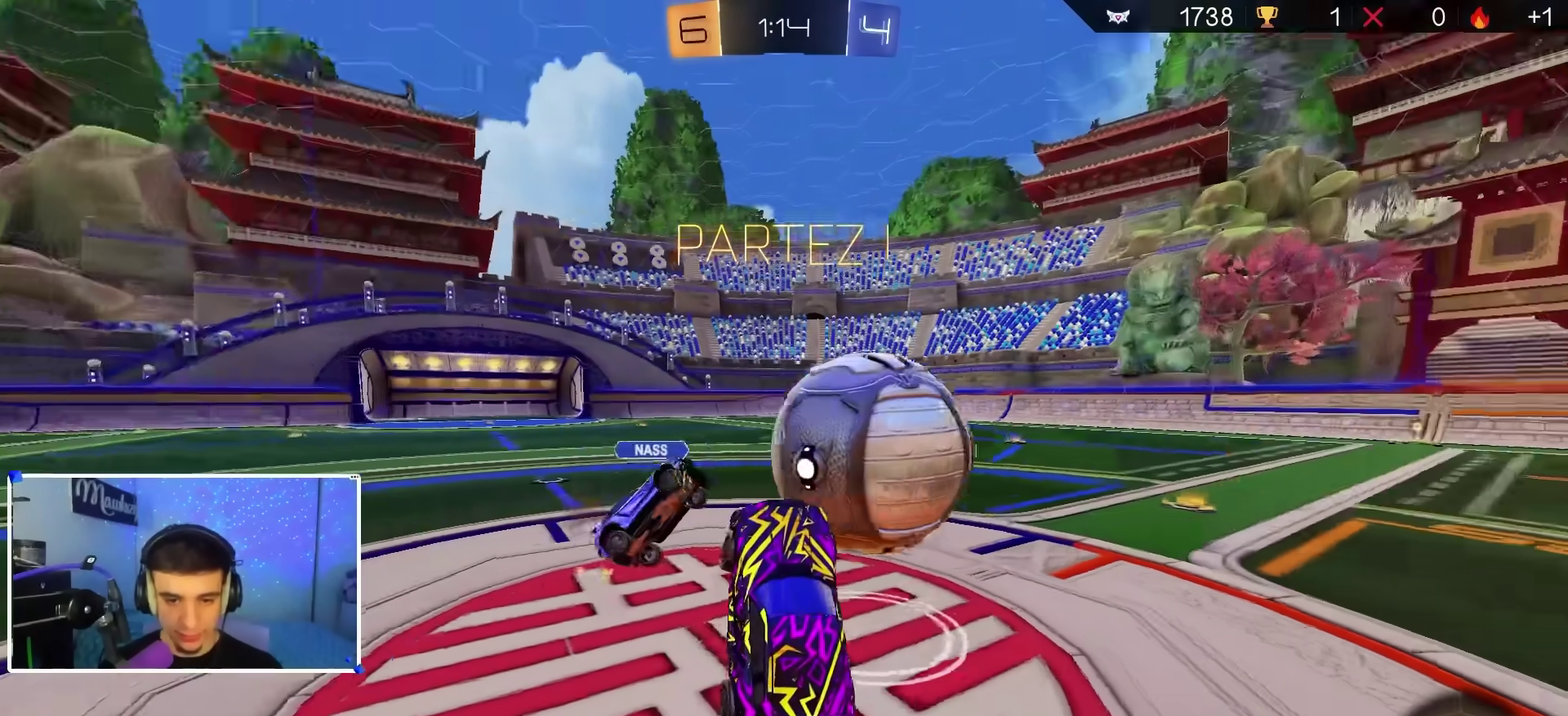
{"dt_ms": 400, "buttons": ["R2"], "left_stick": "up", "right_stick": "center", "events": [[50, "R1", "down"], [117, "left_stick", "up-right"], [183, "left_stick", "up"], [267, "R2", "down"], [333, "R1", "up"]]}
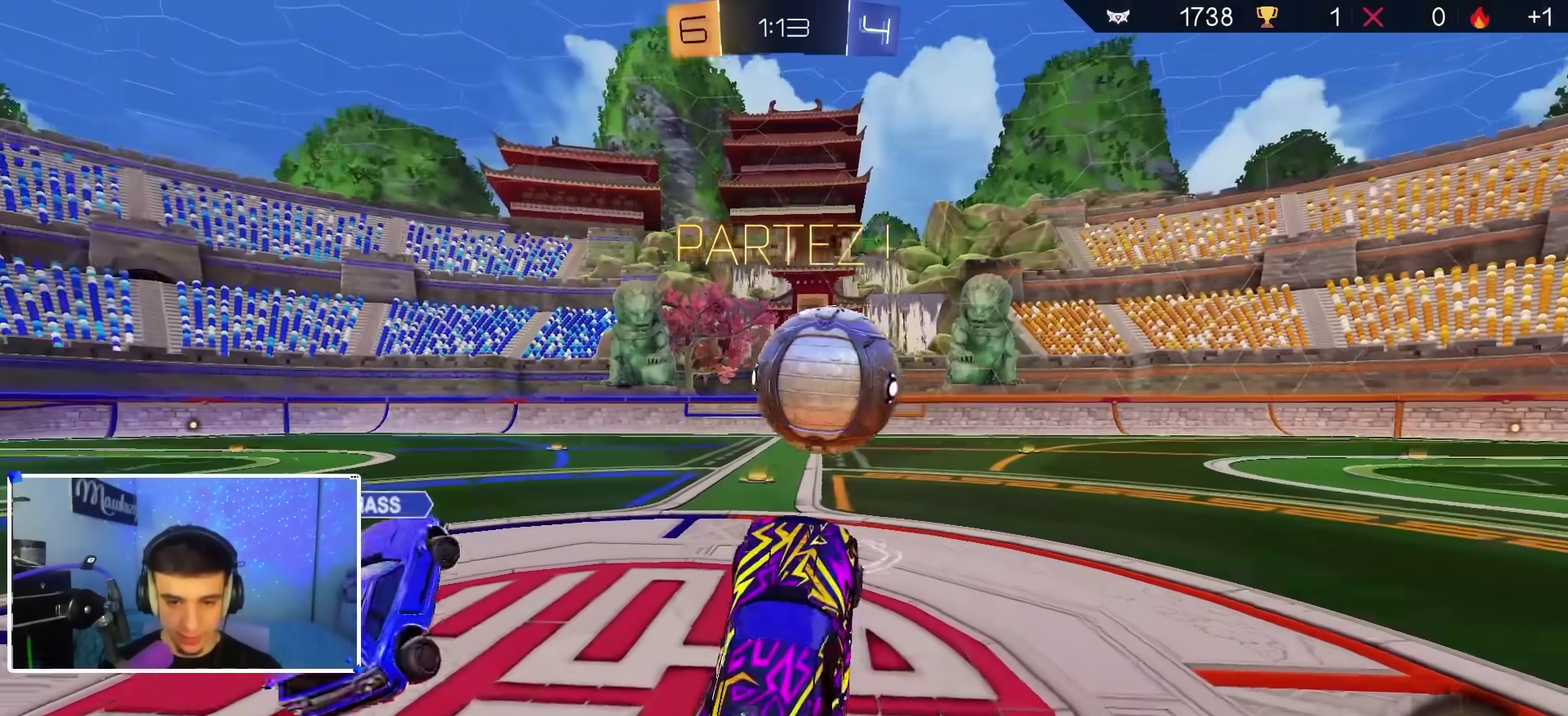
{"dt_ms": 600, "buttons": ["R2"], "left_stick": "right", "right_stick": "center", "events": [[117, "A", "down"], [217, "B", "down"], [250, "A", "up"], [267, "left_stick", "center"], [483, "left_stick", "right"], [583, "B", "up"]]}
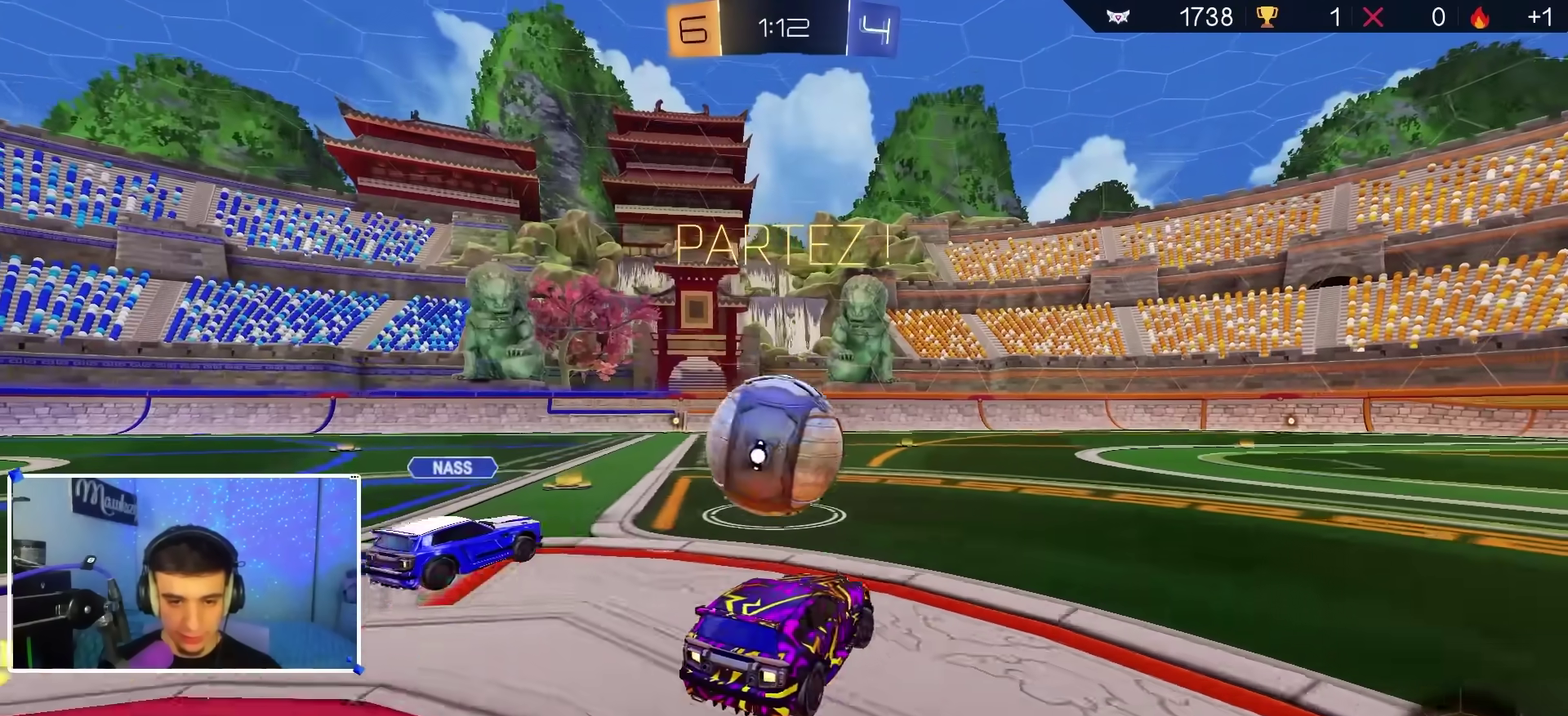
{"dt_ms": 500, "buttons": ["Y", "R2"], "left_stick": "left", "right_stick": "center", "events": [[167, "left_stick", "center"], [350, "left_stick", "right"], [450, "left_stick", "center"], [467, "Y", "down"], [500, "left_stick", "left"]]}
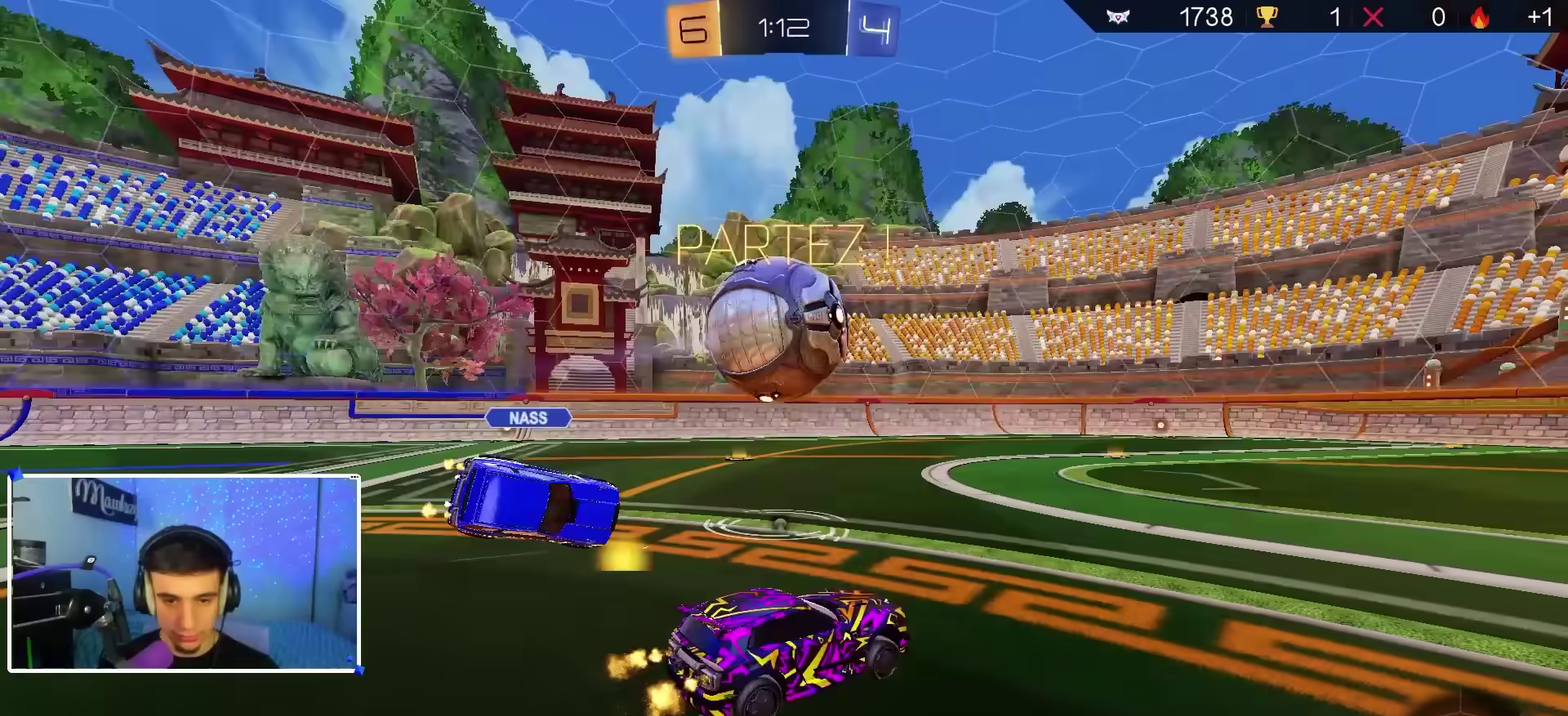
{"dt_ms": 500, "buttons": ["A", "B", "X", "R2"], "left_stick": "down", "right_stick": "center", "events": [[17, "B", "down"], [67, "Y", "up"], [133, "left_stick", "down-left"], [183, "A", "down"], [300, "left_stick", "up-right"], [417, "X", "down"], [433, "left_stick", "down"]]}
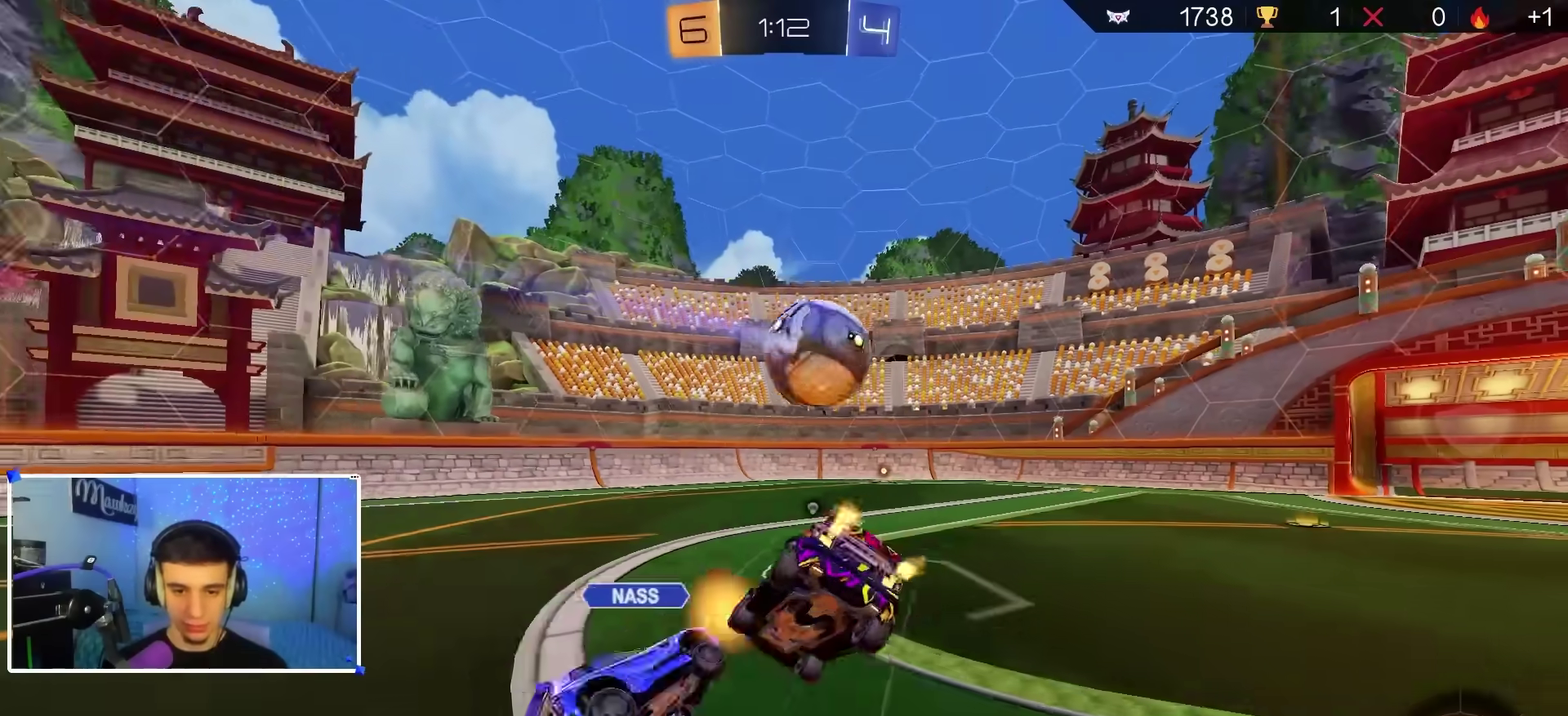
{"dt_ms": 600, "buttons": ["A", "B", "X", "R2"], "left_stick": "right", "right_stick": "center", "events": [[33, "L2", "down"], [167, "left_stick", "down-right"], [200, "L2", "up"], [583, "left_stick", "right"]]}
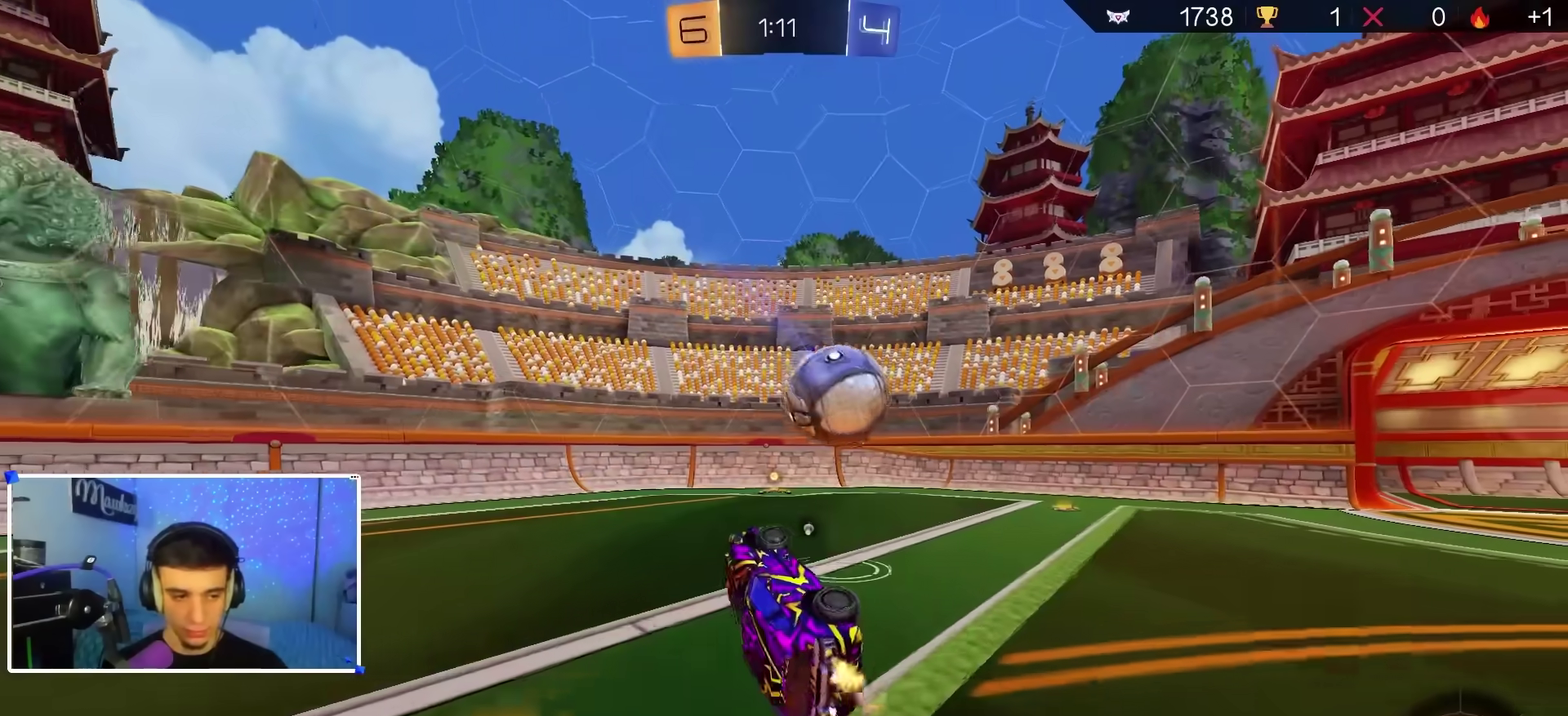
{"dt_ms": 400, "buttons": ["B", "R2"], "left_stick": "center", "right_stick": "center", "events": [[100, "X", "up"], [200, "A", "up"], [200, "left_stick", "center"]]}
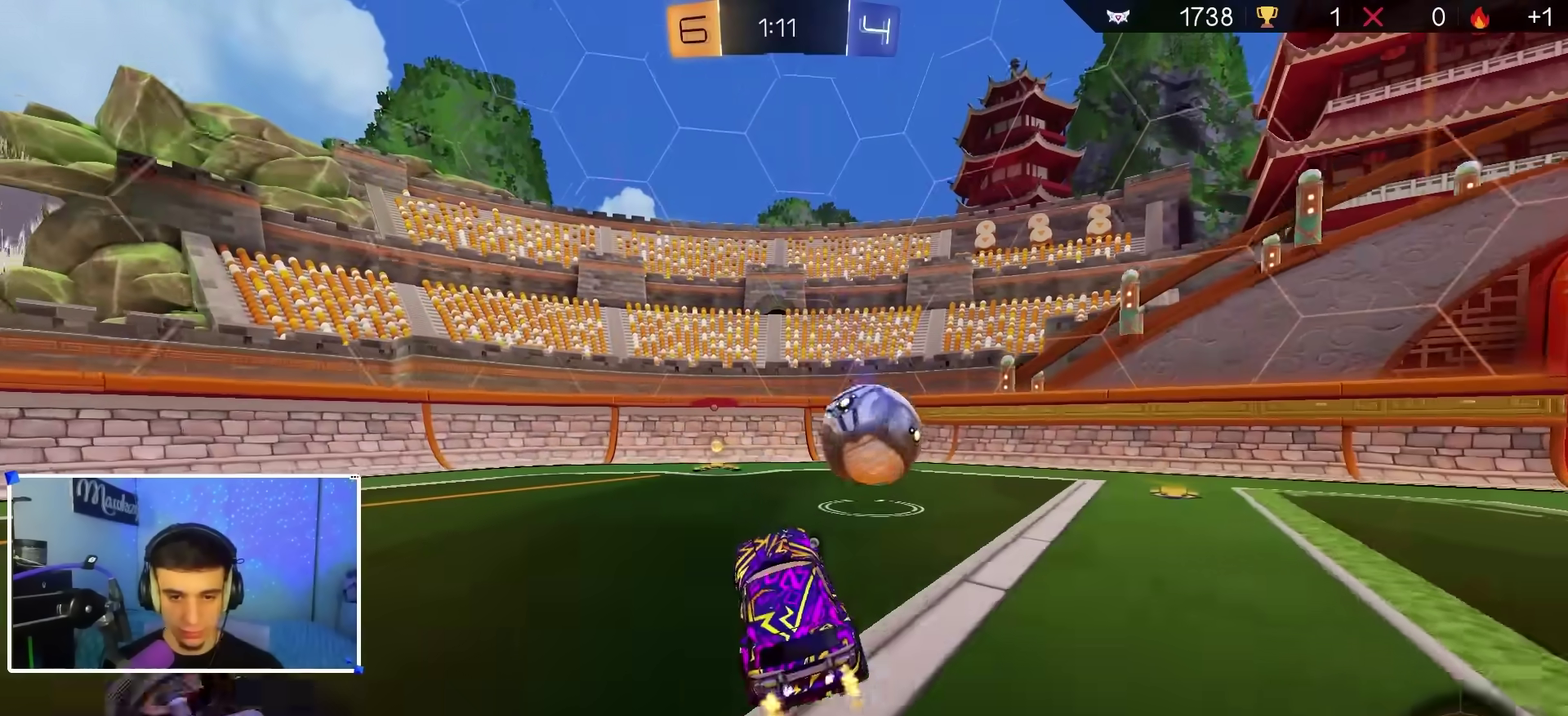
{"dt_ms": 500, "buttons": ["A", "B"], "left_stick": "center", "right_stick": "center", "events": [[50, "left_stick", "left"], [183, "left_stick", "right"], [200, "A", "down"], [283, "left_stick", "up-left"], [350, "X", "down"], [383, "left_stick", "down"], [400, "Y", "down"], [483, "R2", "up"], [483, "X", "up"], [483, "Y", "up"], [500, "left_stick", "center"]]}
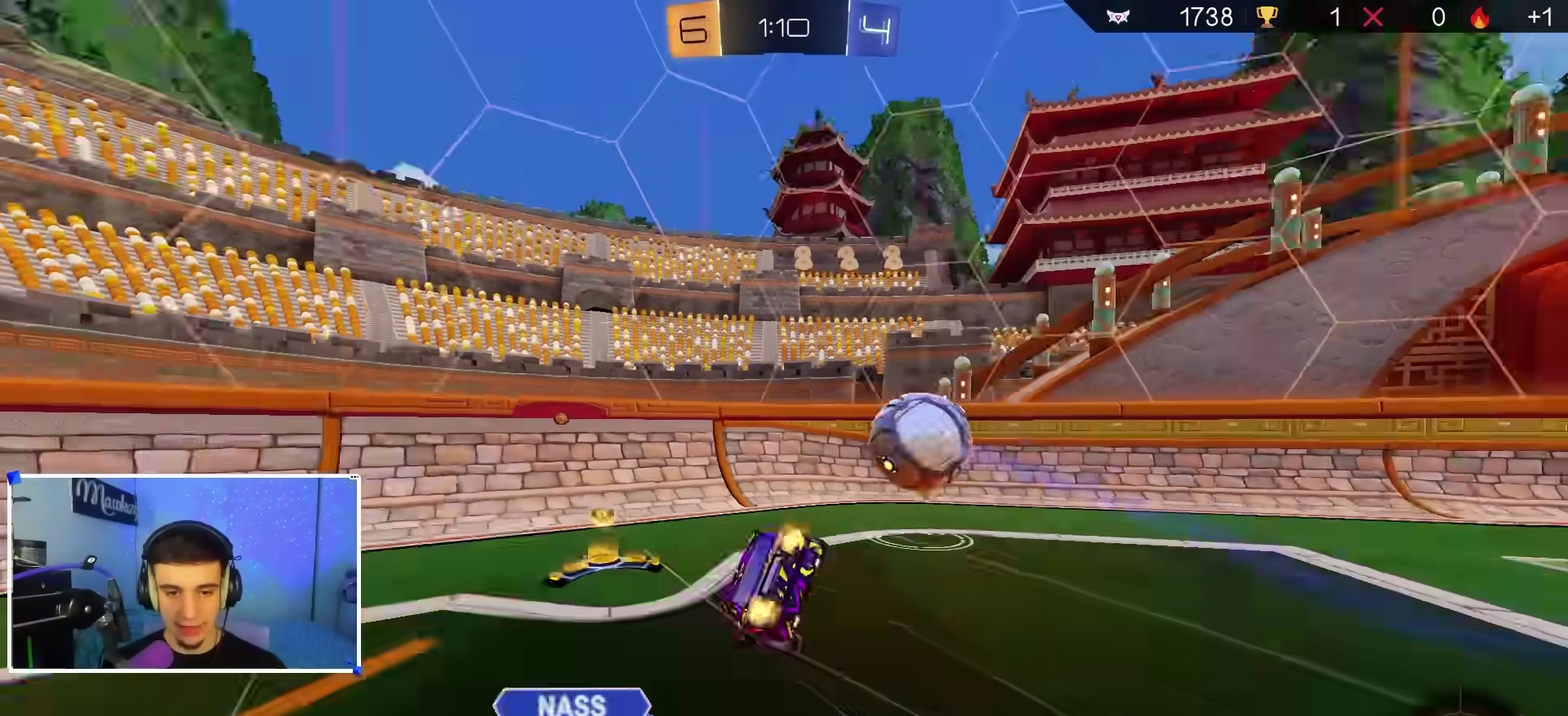
{"dt_ms": 500, "buttons": ["B", "R1"], "left_stick": "center", "right_stick": "center", "events": [[17, "A", "up"], [33, "B", "up"], [50, "R1", "down"], [300, "left_stick", "down-left"], [400, "B", "down"], [417, "left_stick", "center"]]}
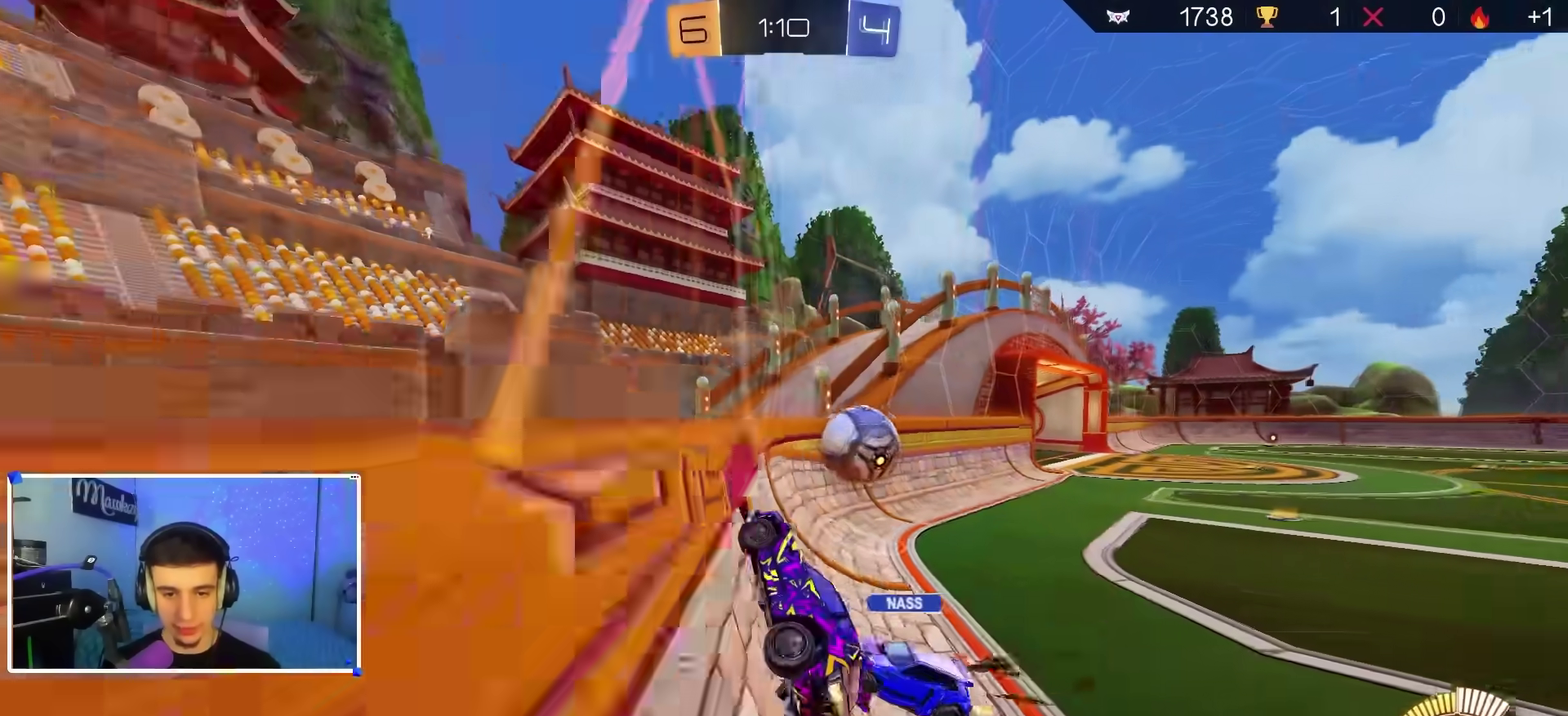
{"dt_ms": 400, "buttons": ["R2"], "left_stick": "right", "right_stick": "center", "events": [[33, "R1", "up"], [150, "R2", "down"], [250, "left_stick", "right"], [283, "B", "up"]]}
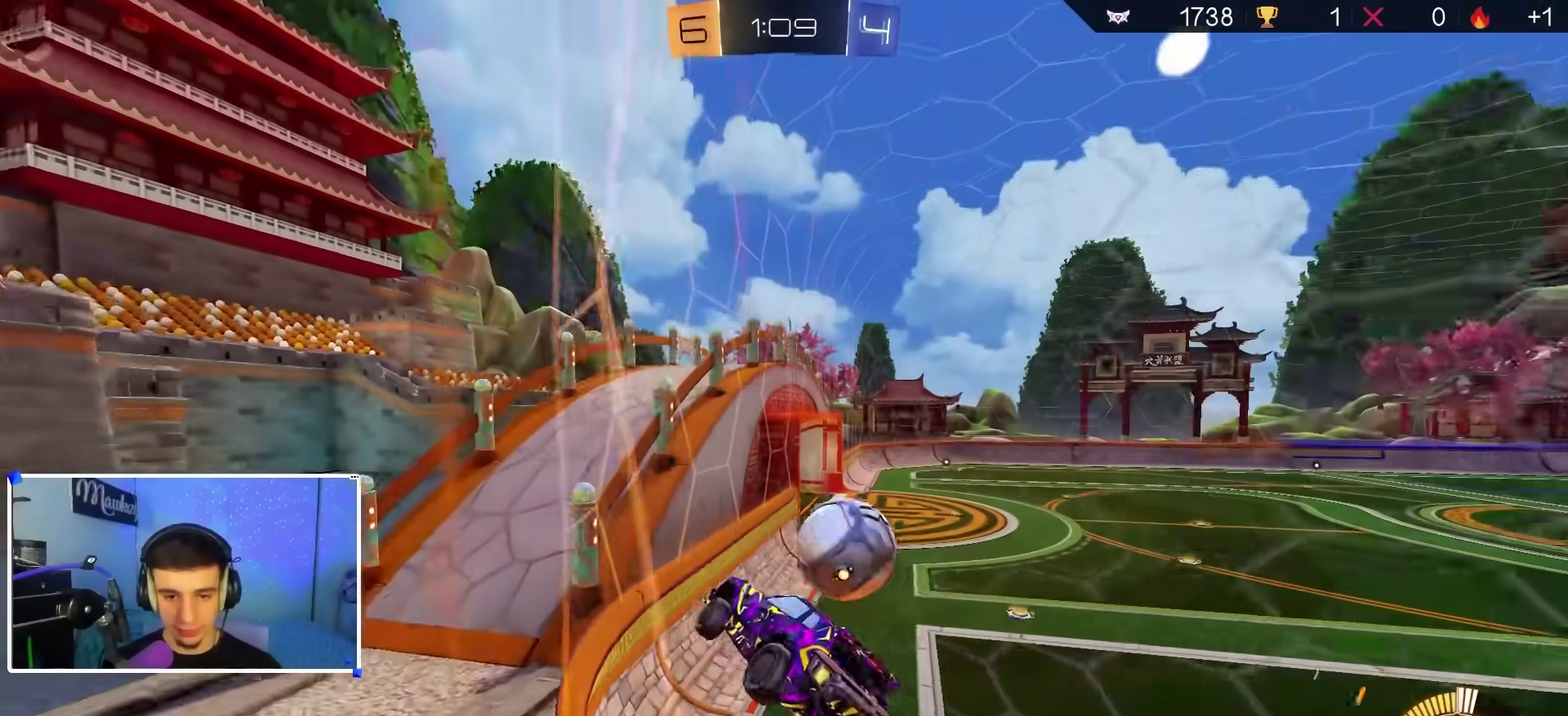
{"dt_ms": 800, "buttons": ["B", "R2"], "left_stick": "center", "right_stick": "center", "events": [[167, "left_stick", "left"], [183, "B", "down"], [267, "left_stick", "up-left"], [317, "left_stick", "center"], [367, "left_stick", "down"], [433, "L1", "down"], [467, "left_stick", "up"], [583, "left_stick", "down-left"], [650, "L1", "up"], [667, "left_stick", "center"]]}
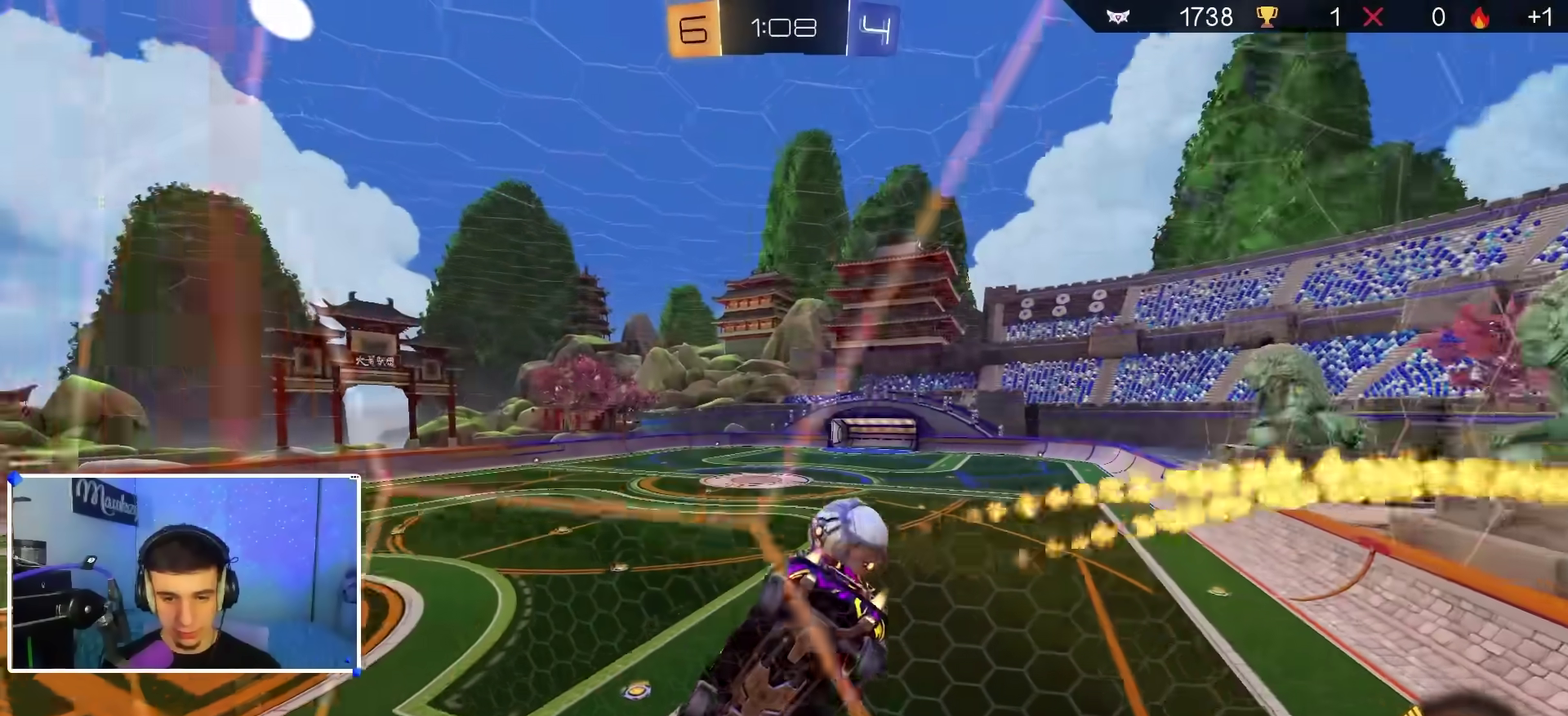
{"dt_ms": 300, "buttons": ["B", "R2"], "left_stick": "center", "right_stick": "center", "events": [[183, "left_stick", "right"], [300, "left_stick", "center"]]}
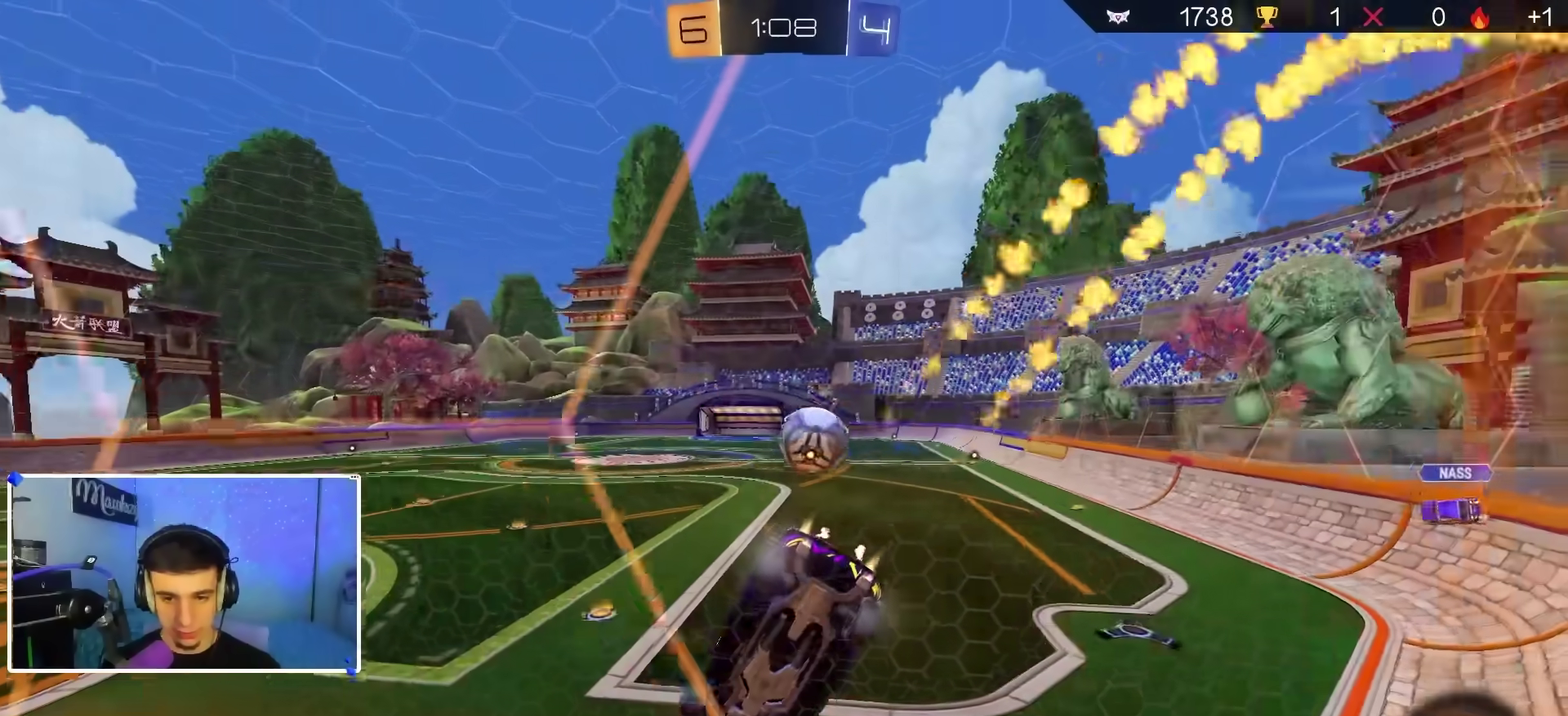
{"dt_ms": 600, "buttons": ["B", "R2"], "left_stick": "center", "right_stick": "center", "events": [[33, "left_stick", "left"], [100, "left_stick", "center"], [200, "left_stick", "right"], [500, "left_stick", "center"]]}